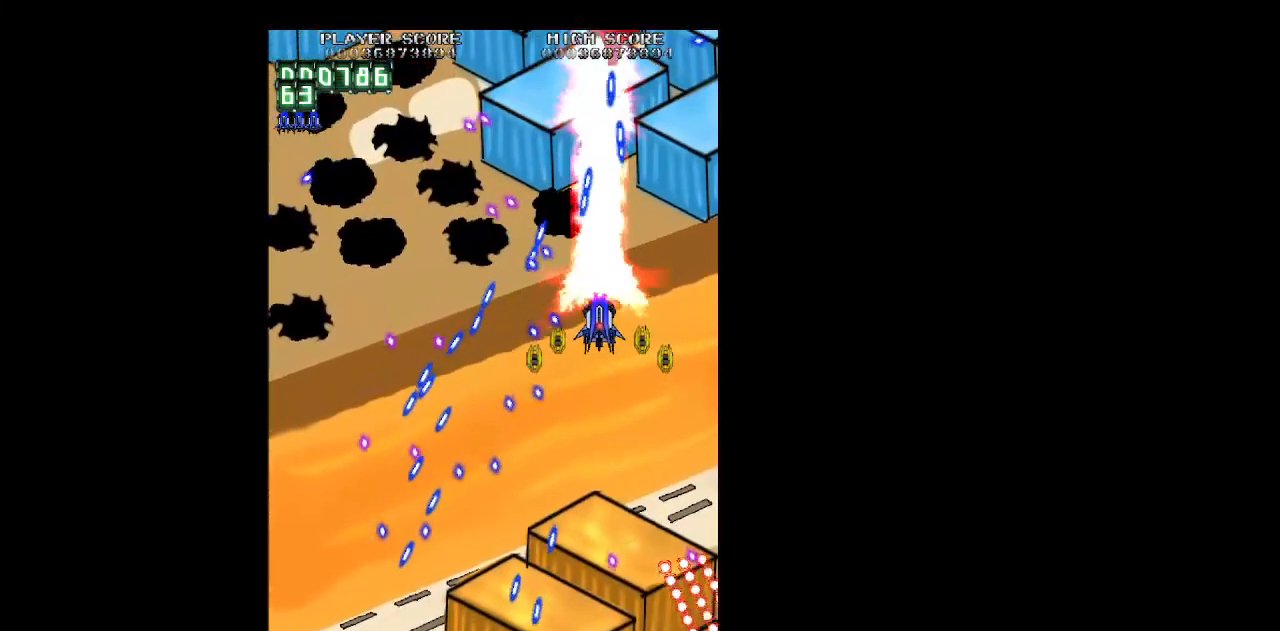
Gameplay with keyboard; each line is a JSON object with the keys held at the frame after it. "events" lists presses ("down") and releases ("up") of "b", "c", "down", "left", "right", "shift", "space", "up", "v", "x" and "z" between this image and that frame as [ms after this image, input, new state], when the widget could be followed in between. No other keys are recorded. Mouse input is not recorded.
{"keys": ["left", "z"], "events": [[183, "down", "down"], [283, "left", "down"], [333, "left", "up"], [417, "left", "down"], [467, "down", "up"]]}
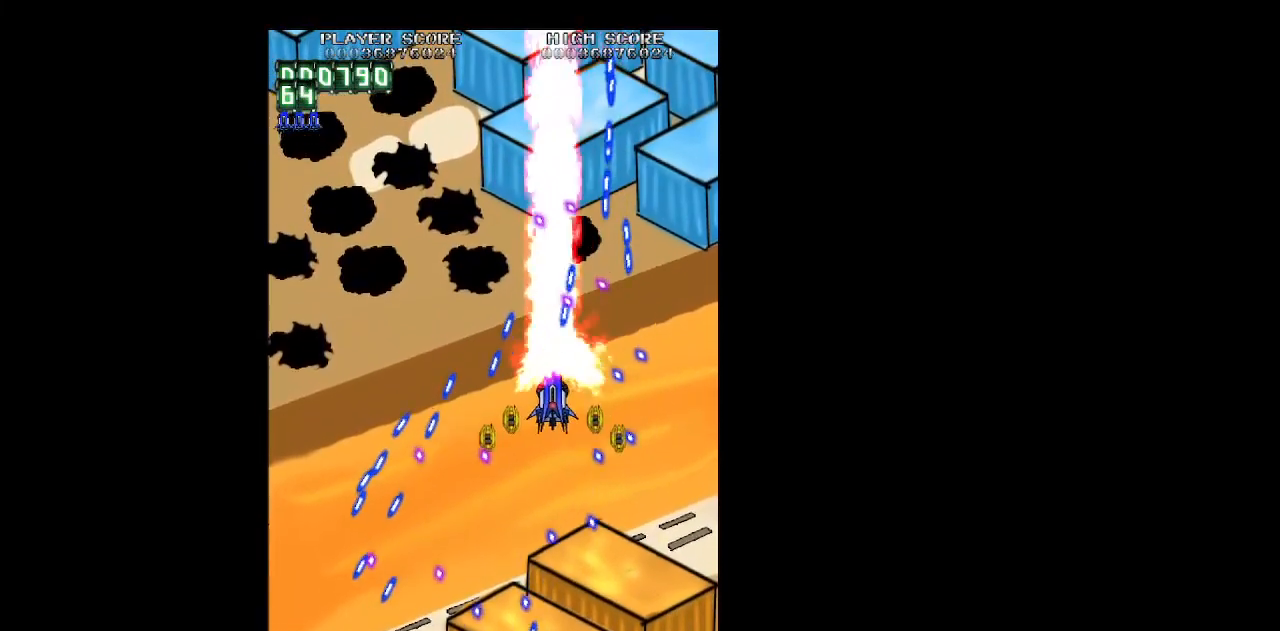
{"keys": ["left", "up", "z"], "events": [[17, "left", "up"], [67, "left", "down"], [117, "up", "down"], [167, "left", "up"], [250, "left", "down"], [350, "left", "up"], [483, "left", "down"]]}
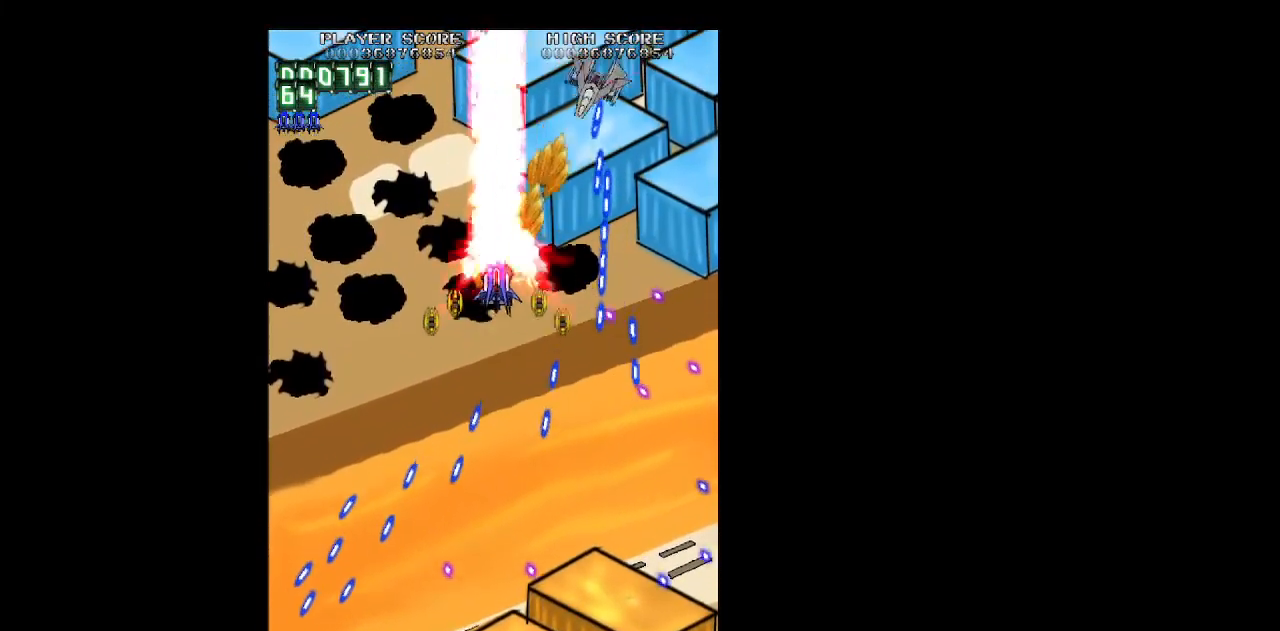
{"keys": ["z"], "events": [[83, "up", "up"], [367, "left", "up"], [450, "right", "down"], [500, "right", "up"]]}
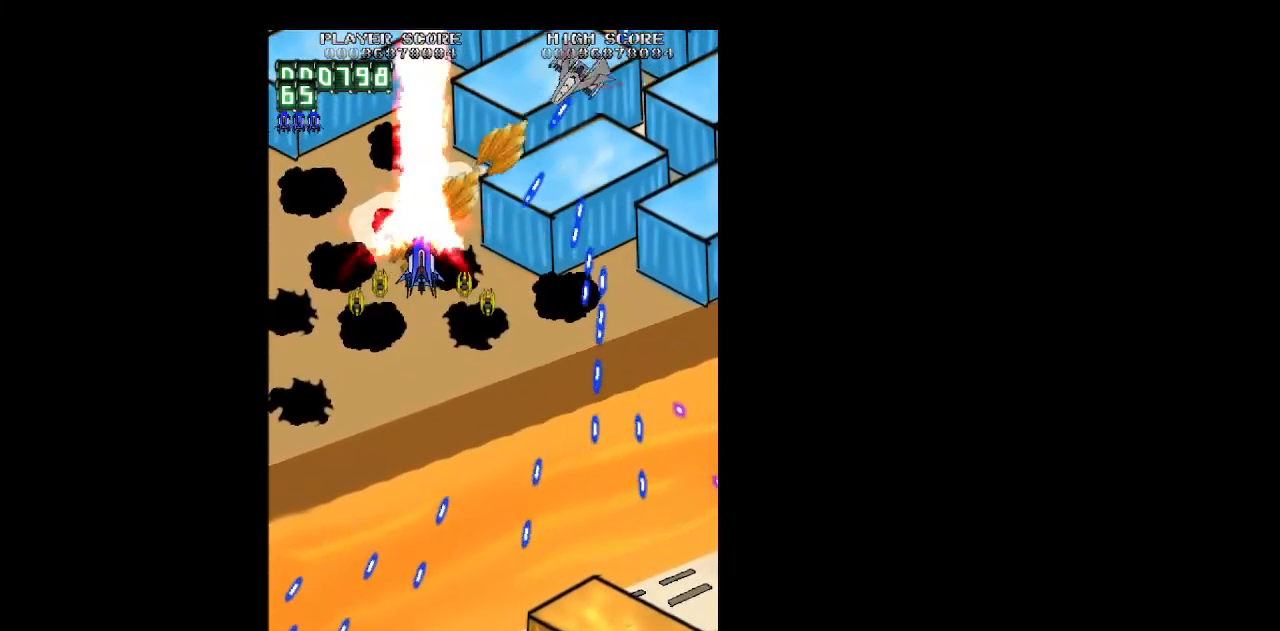
{"keys": ["right", "z"], "events": [[150, "down", "down"], [183, "down", "up"], [333, "up", "down"], [383, "right", "down"], [467, "up", "up"]]}
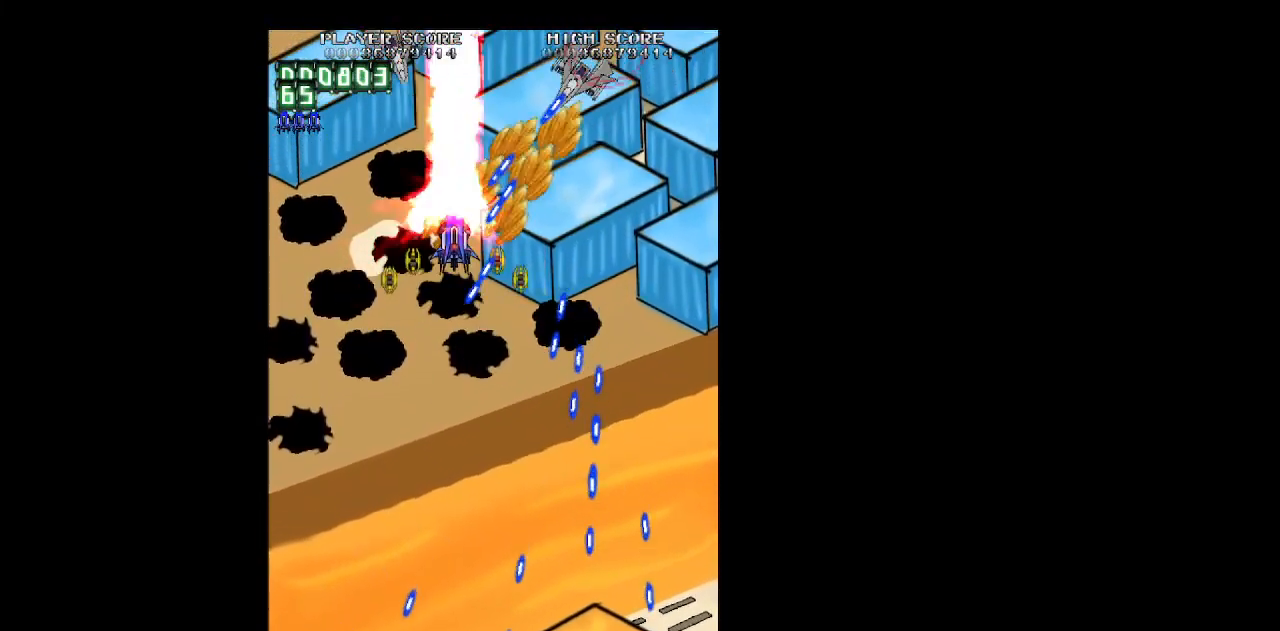
{"keys": ["down", "z"], "events": [[117, "down", "down"], [200, "down", "up"], [350, "down", "down"], [483, "right", "up"]]}
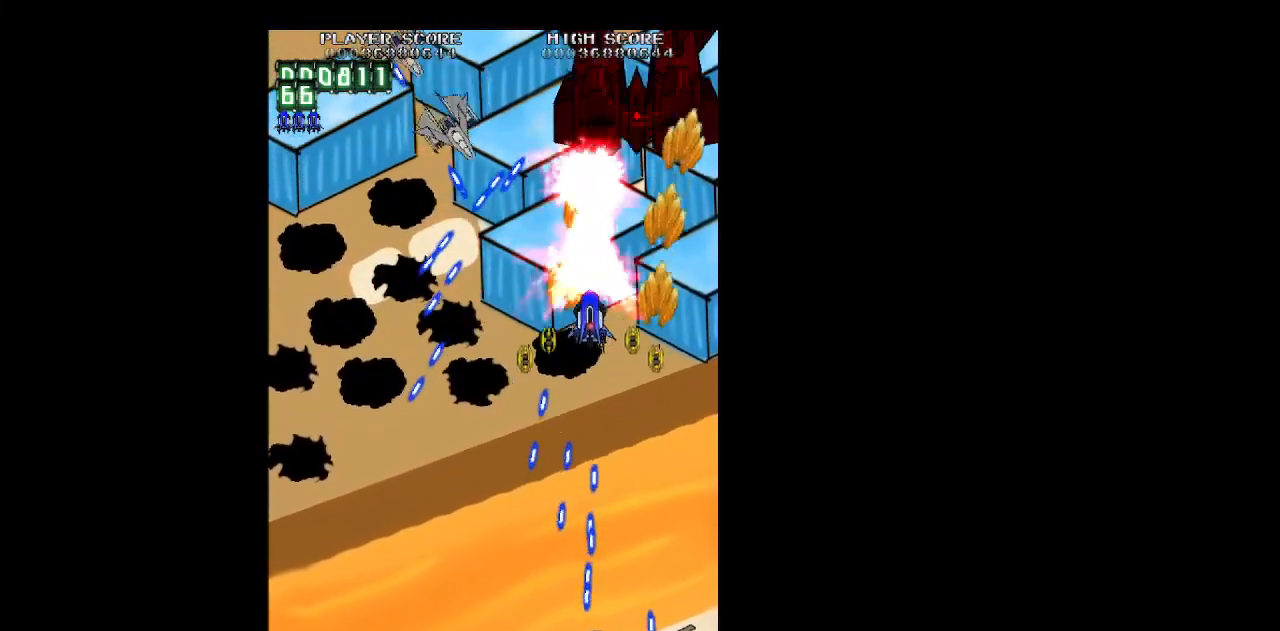
{"keys": ["down", "shift", "z"], "events": [[83, "left", "down"], [183, "down", "up"], [267, "down", "down"], [317, "left", "up"], [417, "shift", "down"]]}
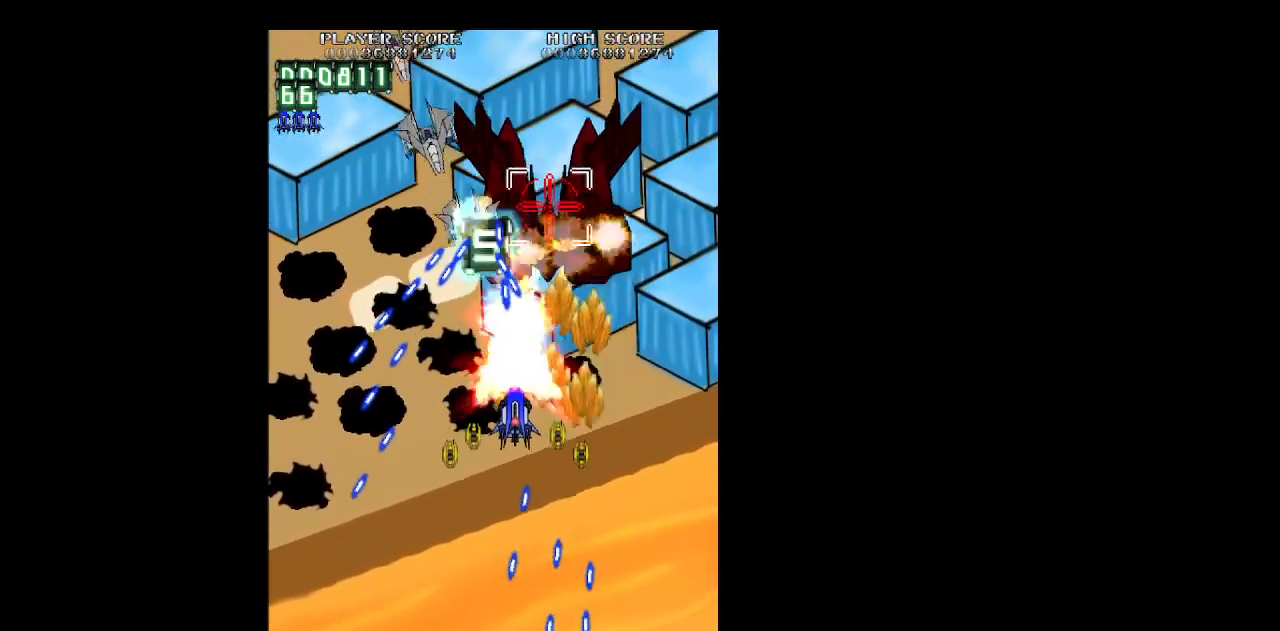
{"keys": ["down", "left", "shift", "z"], "events": [[50, "left", "down"], [100, "down", "up"], [150, "left", "up"], [233, "left", "down"], [283, "down", "down"]]}
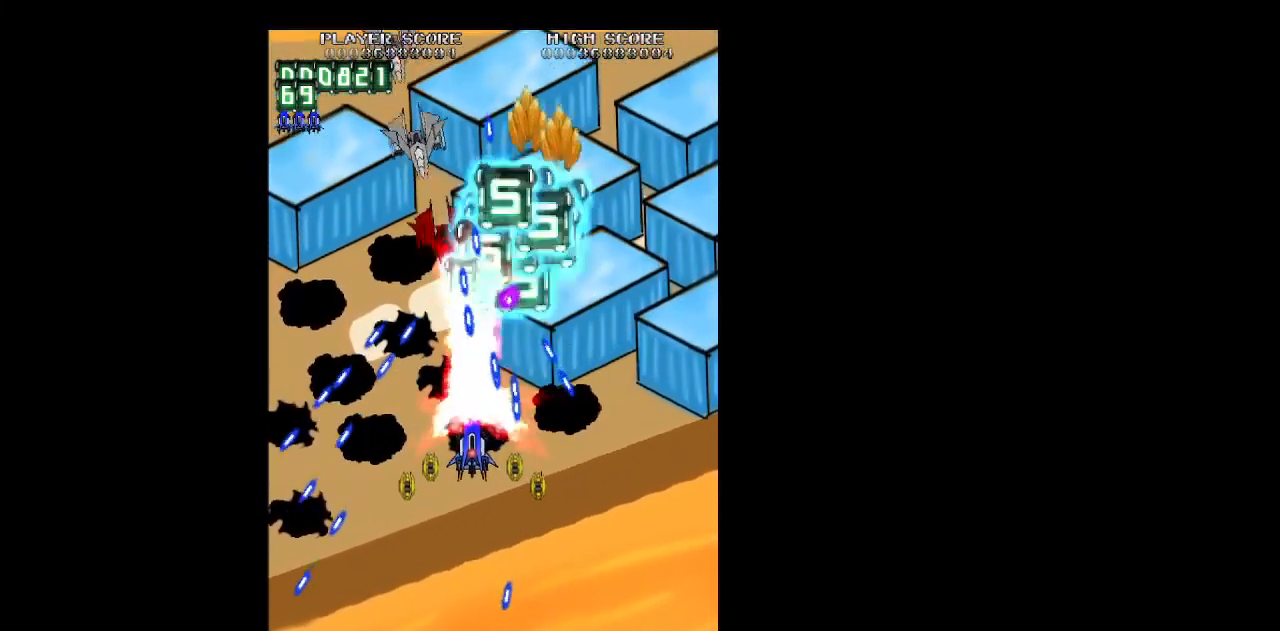
{"keys": ["shift", "z"], "events": [[167, "down", "up"], [167, "left", "up"], [250, "left", "down"], [250, "shift", "up"], [400, "left", "up"], [400, "up", "down"], [483, "shift", "down"], [483, "up", "up"]]}
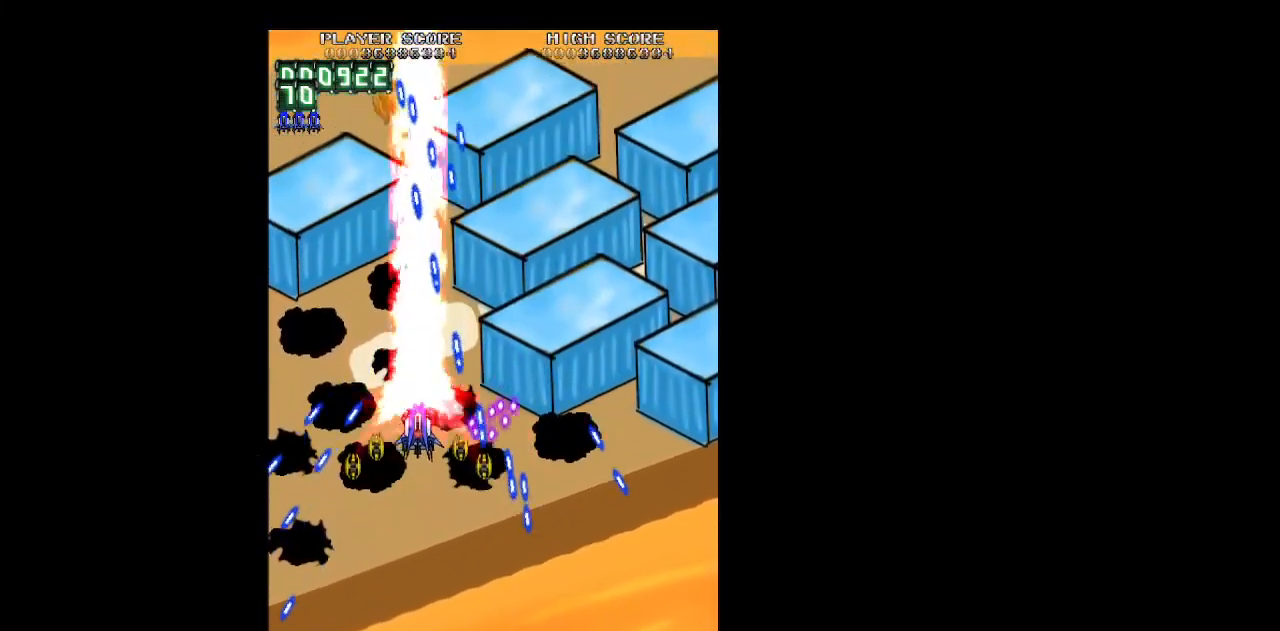
{"keys": ["up", "z"], "events": [[33, "left", "down"], [83, "left", "up"], [83, "up", "down"], [183, "left", "down"], [267, "left", "up"], [500, "shift", "up"]]}
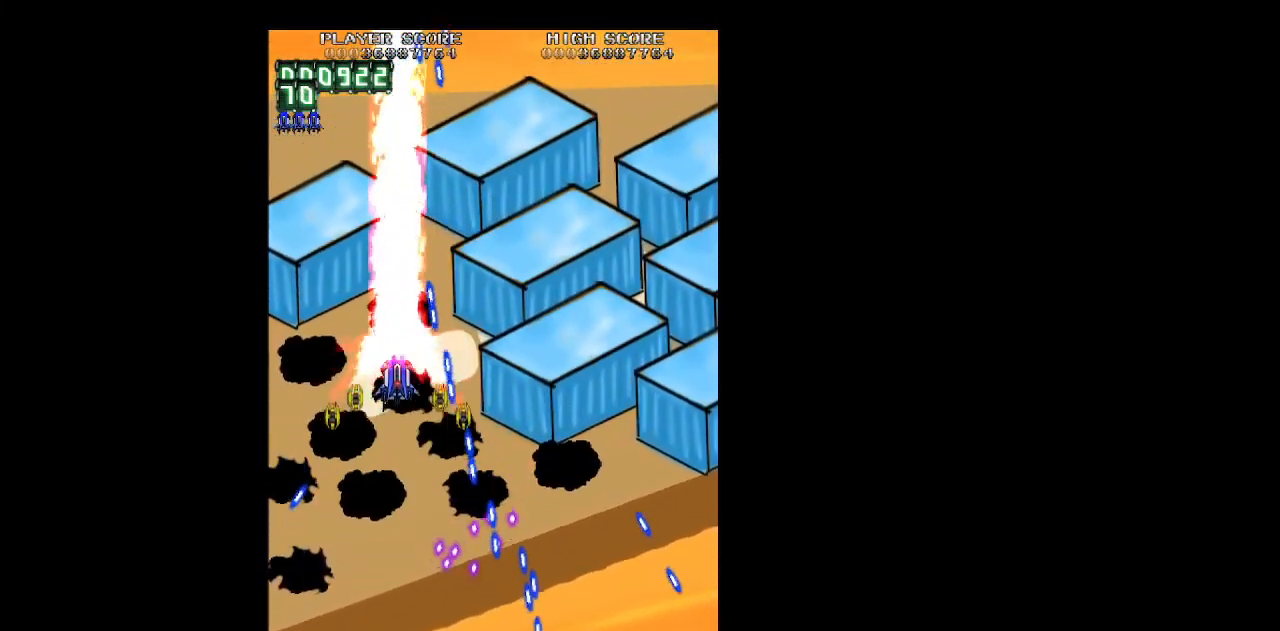
{"keys": ["right", "z"], "events": [[183, "right", "down"], [283, "up", "up"]]}
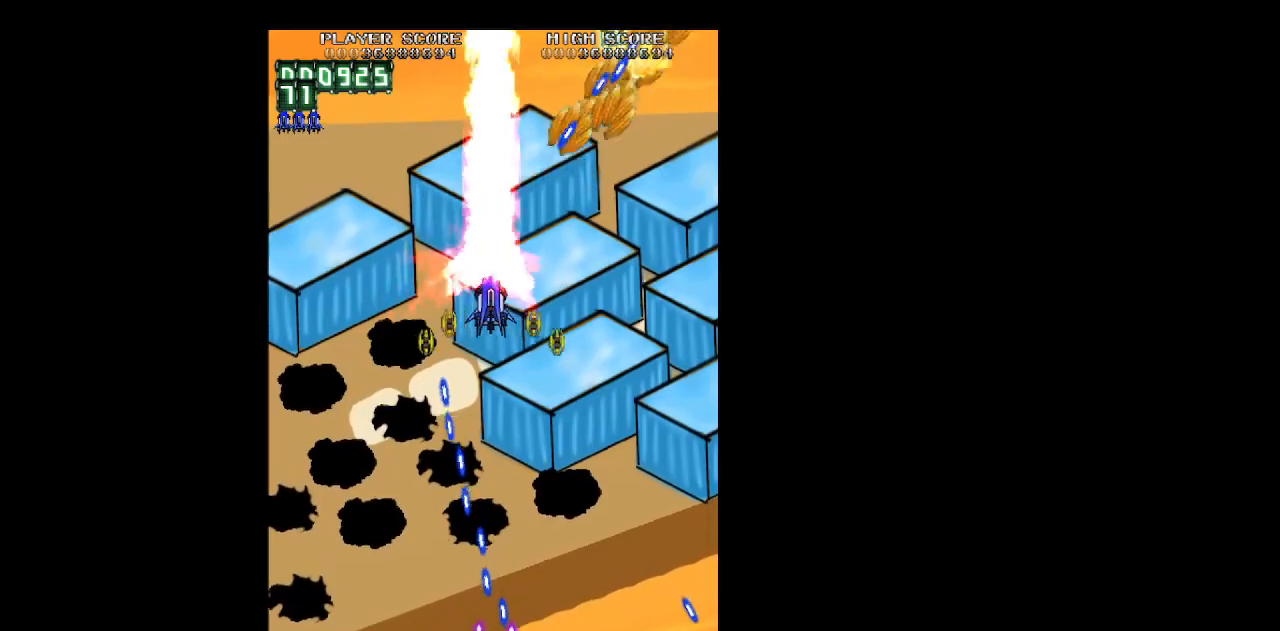
{"keys": ["right", "z"], "events": []}
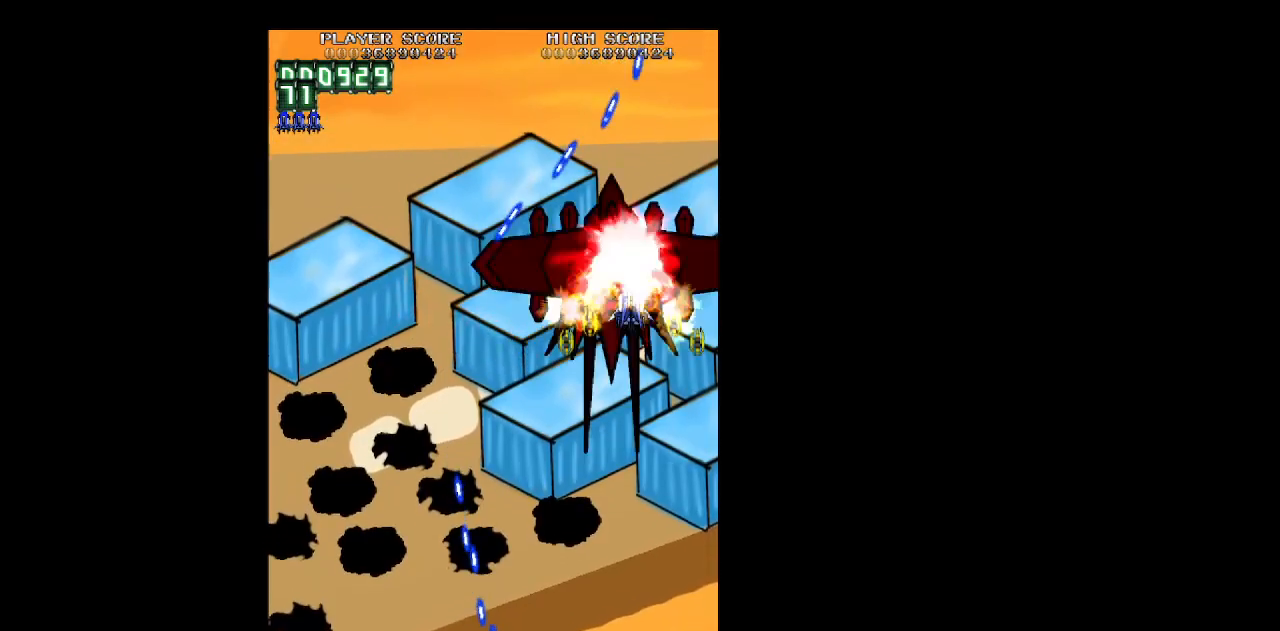
{"keys": ["down", "left", "z"], "events": [[133, "down", "down"], [133, "left", "down"], [133, "right", "up"], [367, "down", "up"], [450, "down", "down"]]}
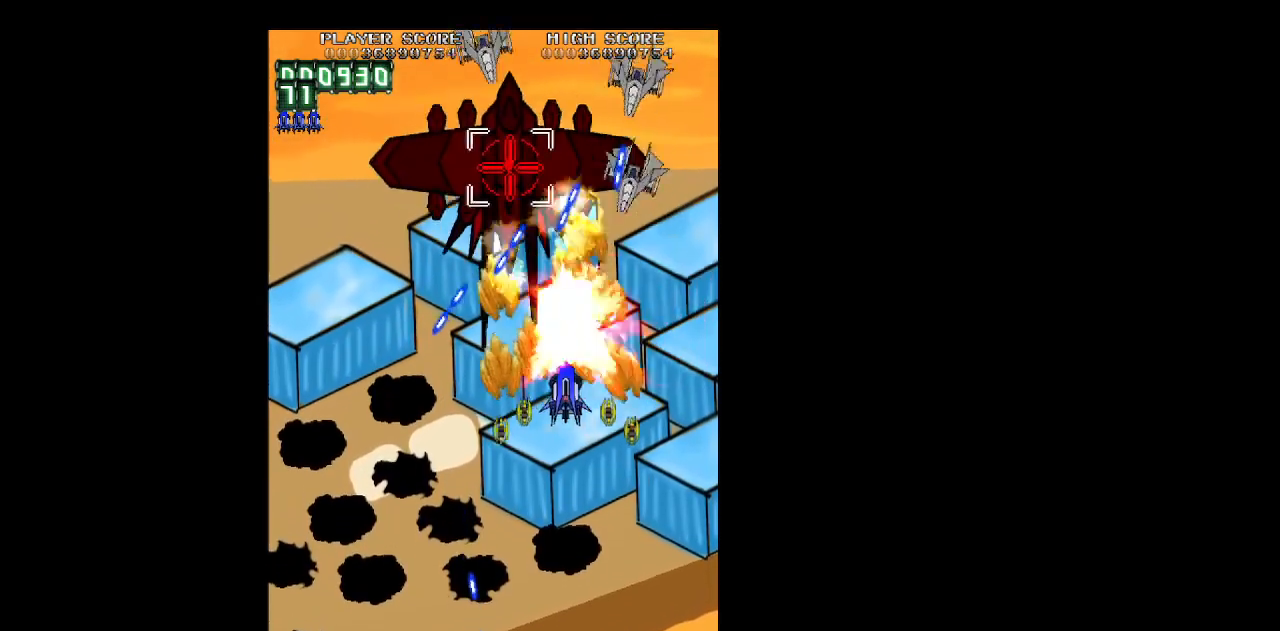
{"keys": ["down", "shift", "z"], "events": [[50, "down", "up"], [50, "shift", "down"], [150, "down", "down"], [233, "down", "up"], [283, "down", "down"], [283, "left", "up"], [333, "left", "down"], [467, "left", "up"]]}
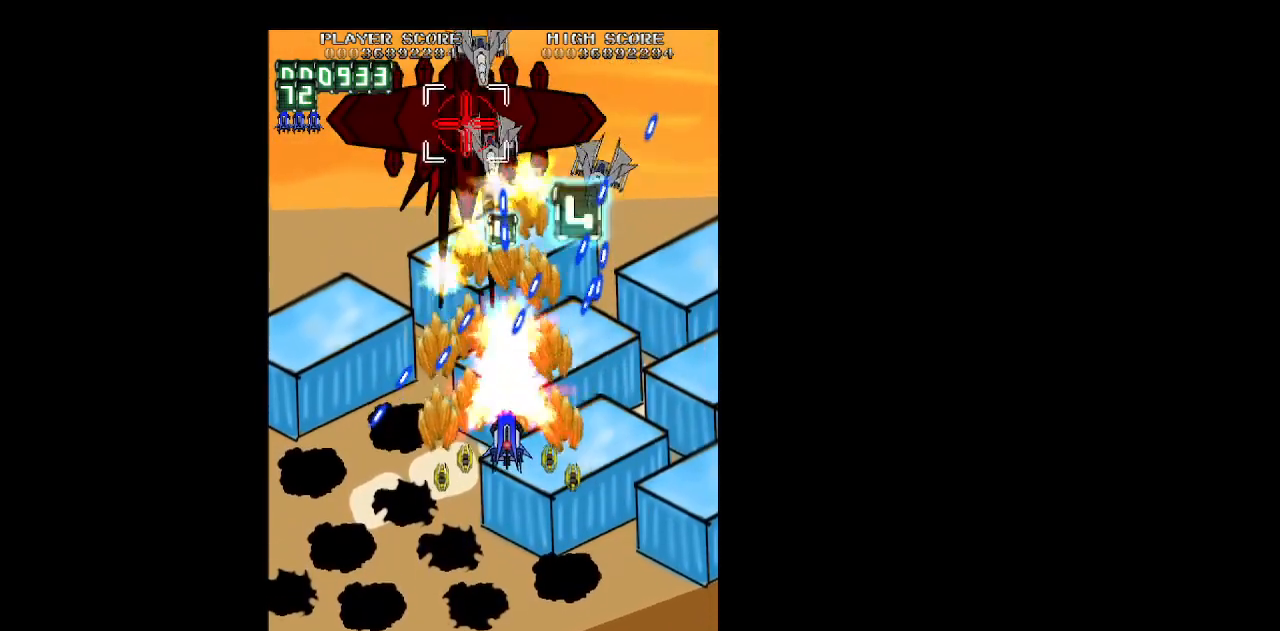
{"keys": ["down", "left", "shift", "z"], "events": [[17, "left", "down"], [117, "left", "up"], [300, "left", "down"], [350, "left", "up"], [483, "left", "down"]]}
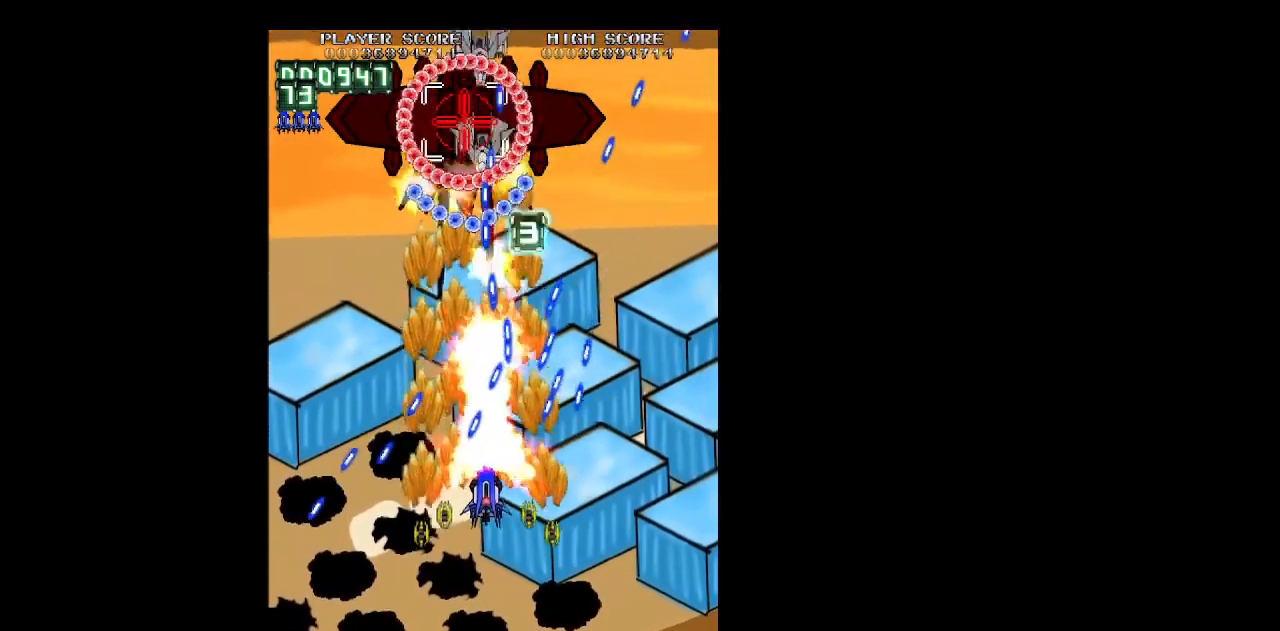
{"keys": ["down", "shift", "z"], "events": [[83, "left", "up"], [217, "left", "down"], [267, "left", "up"], [400, "left", "down"], [450, "left", "up"]]}
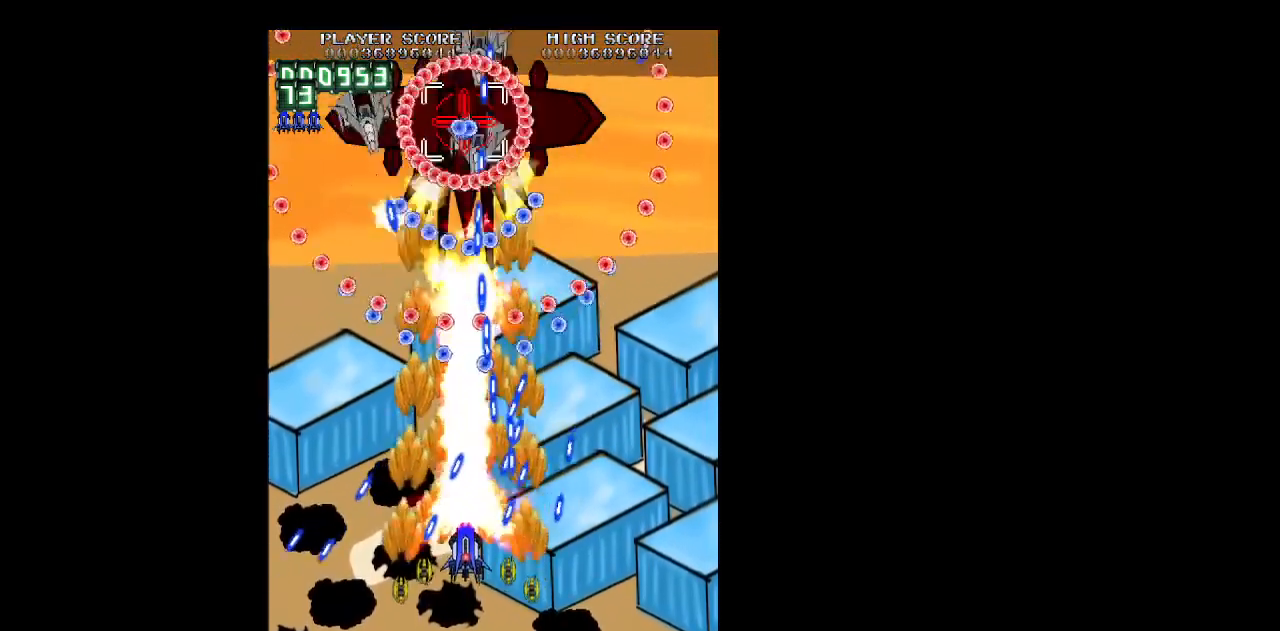
{"keys": ["shift", "up", "z"], "events": [[100, "left", "down"], [150, "left", "up"], [283, "left", "down"], [333, "down", "up"], [333, "left", "up"], [467, "up", "down"]]}
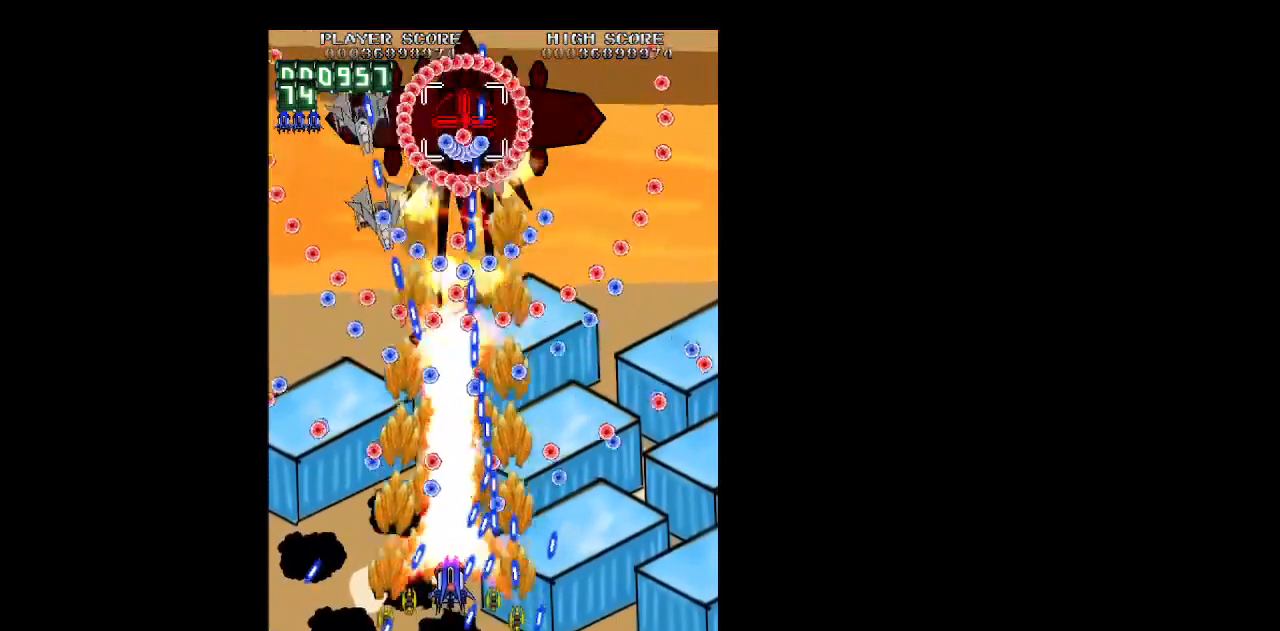
{"keys": ["down", "left", "shift", "z"], "events": [[300, "left", "down"], [350, "up", "up"], [433, "down", "down"]]}
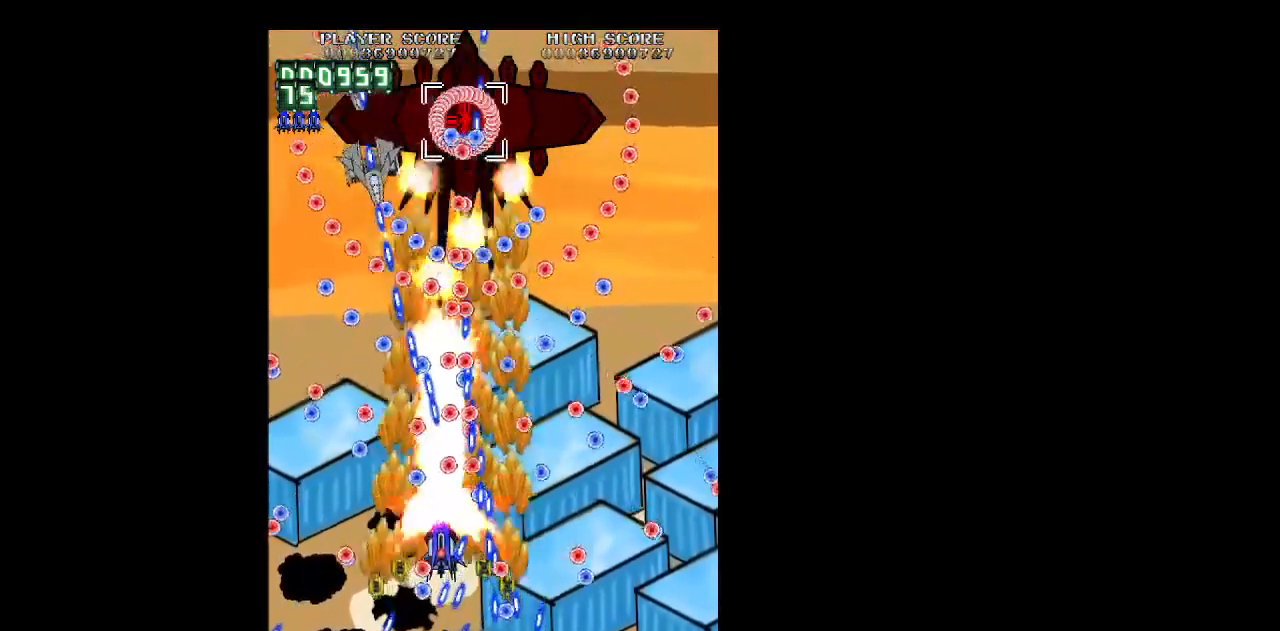
{"keys": ["left", "shift", "up", "z"], "events": [[33, "shift", "up"], [183, "down", "up"], [183, "shift", "down"], [417, "up", "down"]]}
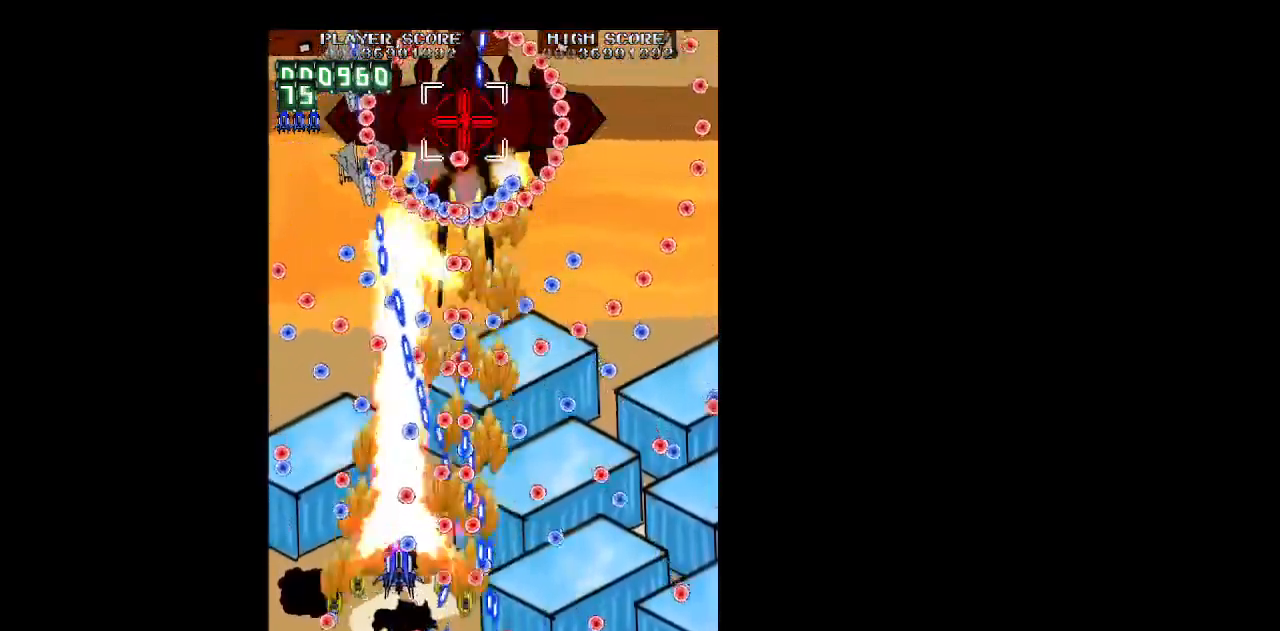
{"keys": ["shift", "z"], "events": [[233, "left", "up"], [333, "left", "down"], [433, "left", "up"], [433, "up", "up"]]}
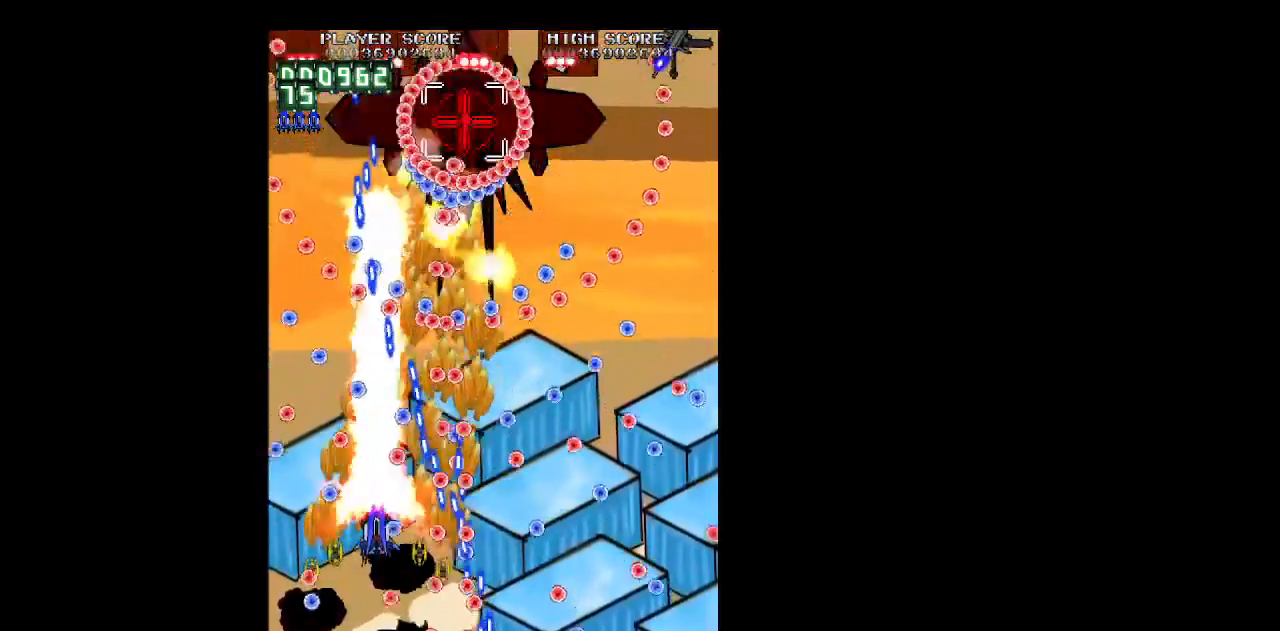
{"keys": ["left", "shift", "z"], "events": [[67, "up", "down"], [117, "left", "down"], [167, "left", "up"], [167, "up", "up"], [300, "left", "down"], [350, "left", "up"], [483, "left", "down"]]}
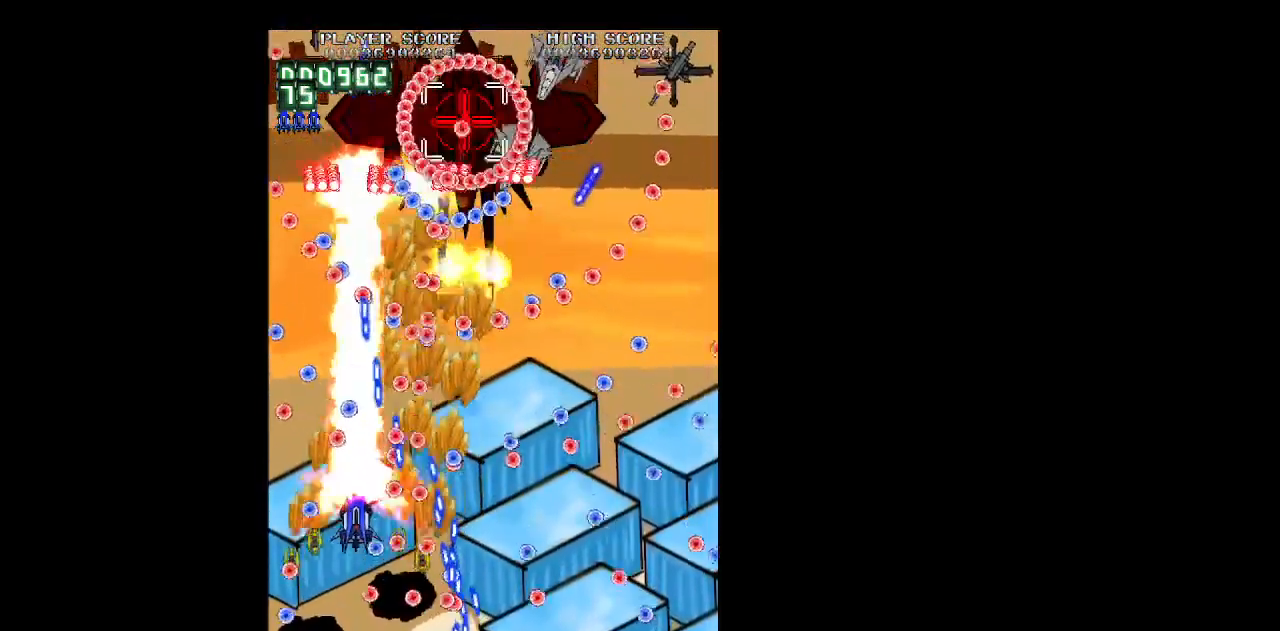
{"keys": ["down", "left", "shift", "z"], "events": [[83, "left", "up"], [267, "left", "down"], [317, "left", "up"], [417, "down", "down"], [450, "left", "down"]]}
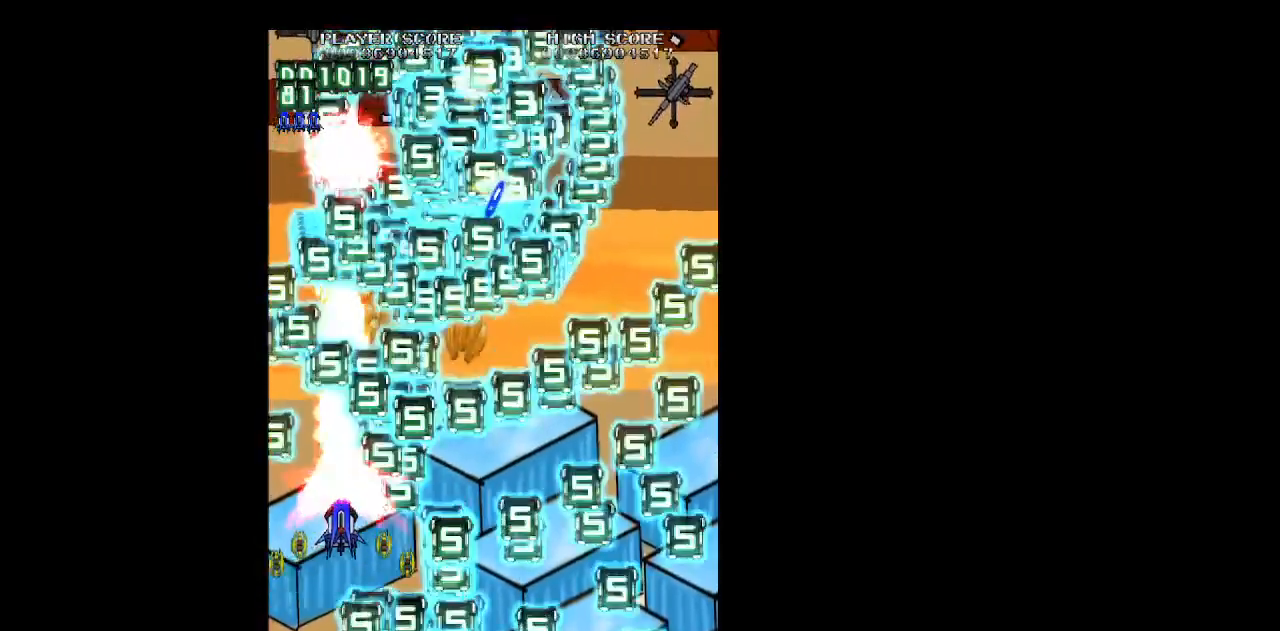
{"keys": ["right", "z"], "events": [[50, "down", "up"], [50, "left", "up"], [183, "left", "down"], [183, "up", "down"], [233, "shift", "up"], [283, "left", "up"], [283, "right", "down"], [333, "up", "up"]]}
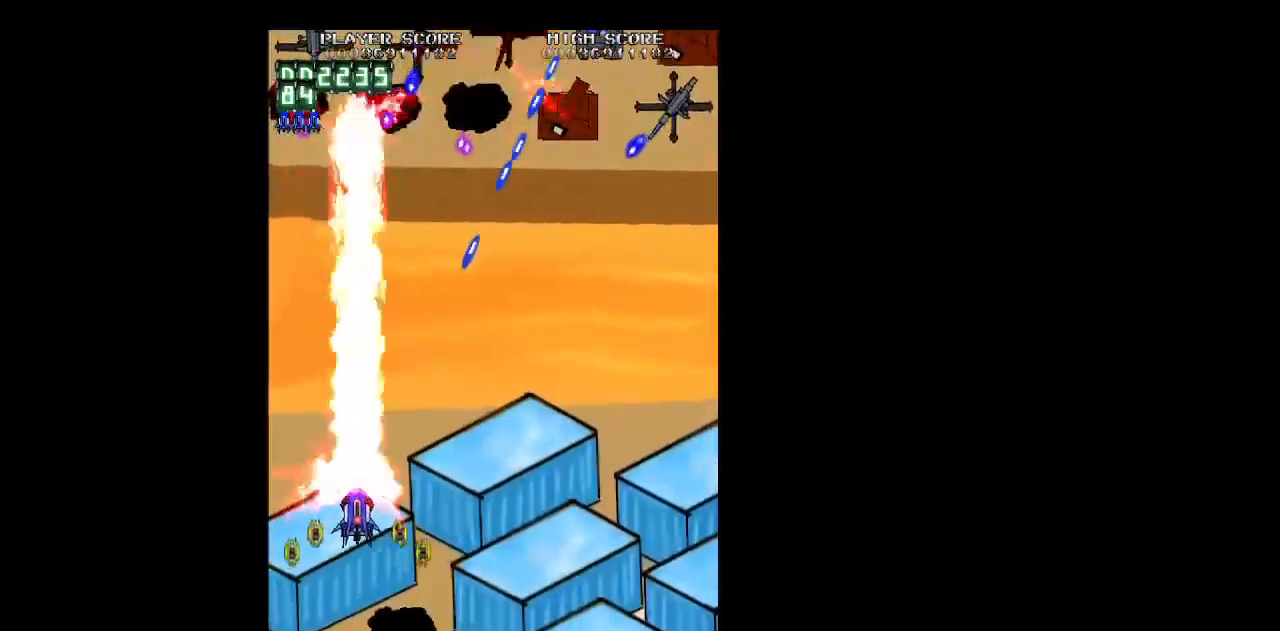
{"keys": ["right", "up", "z"], "events": [[400, "up", "down"]]}
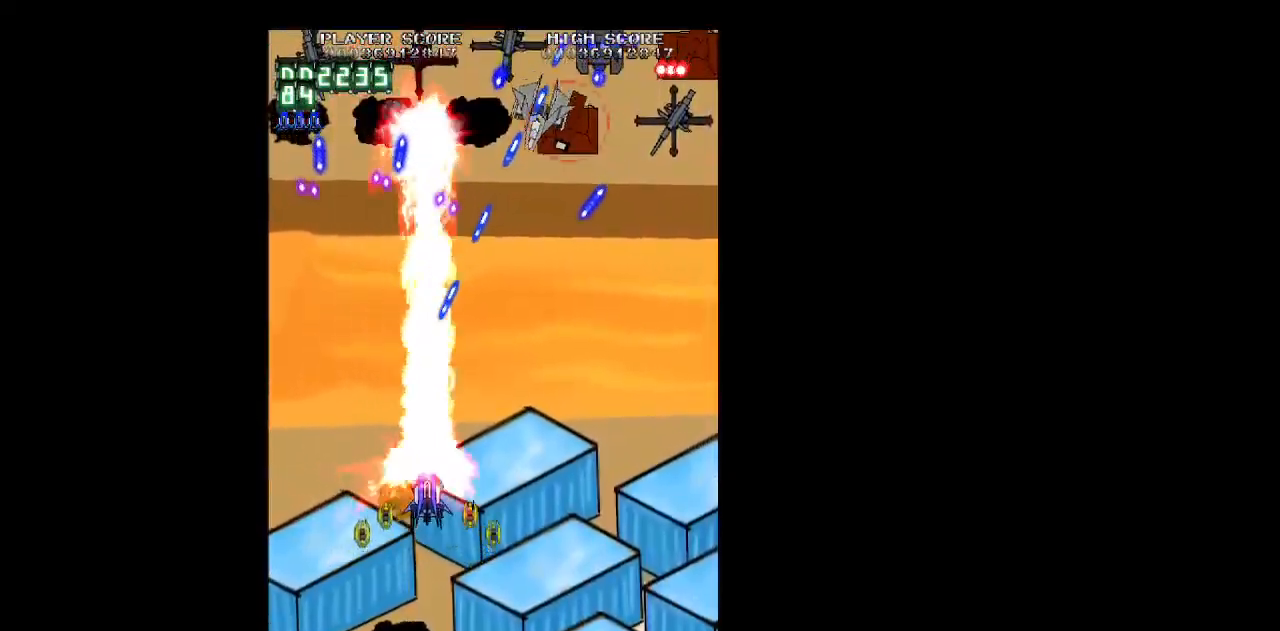
{"keys": ["right", "up", "z"], "events": [[33, "up", "up"], [133, "up", "down"], [217, "up", "up"], [317, "up", "down"], [450, "up", "up"], [500, "up", "down"]]}
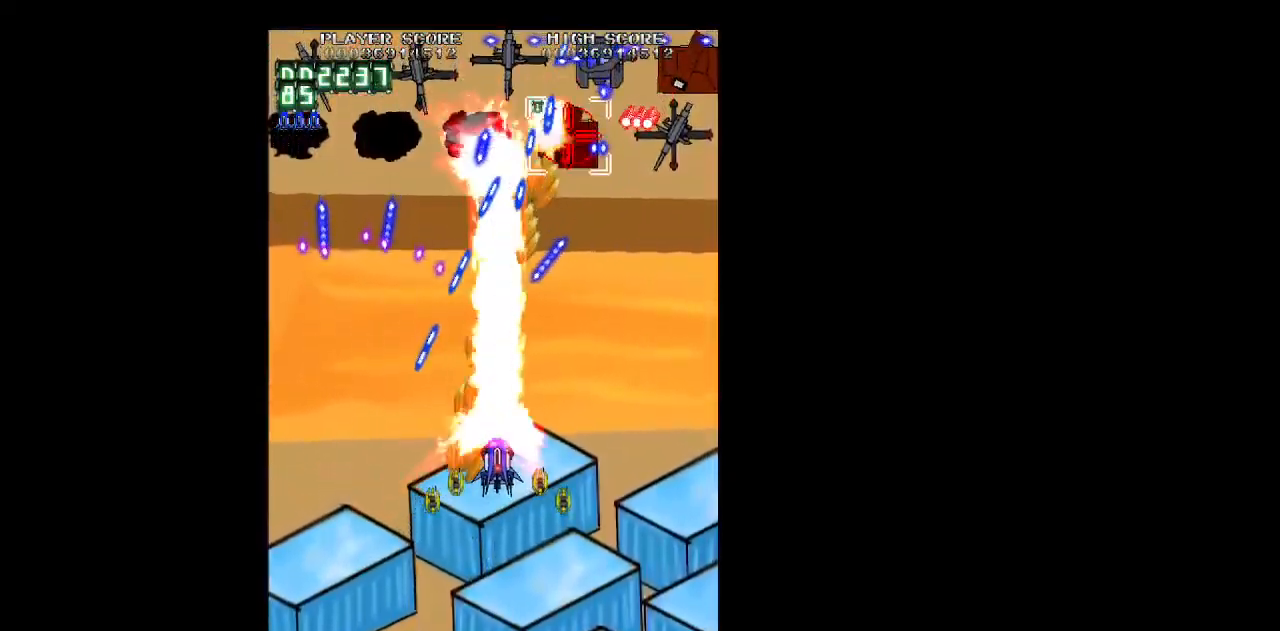
{"keys": ["right", "up", "z"], "events": []}
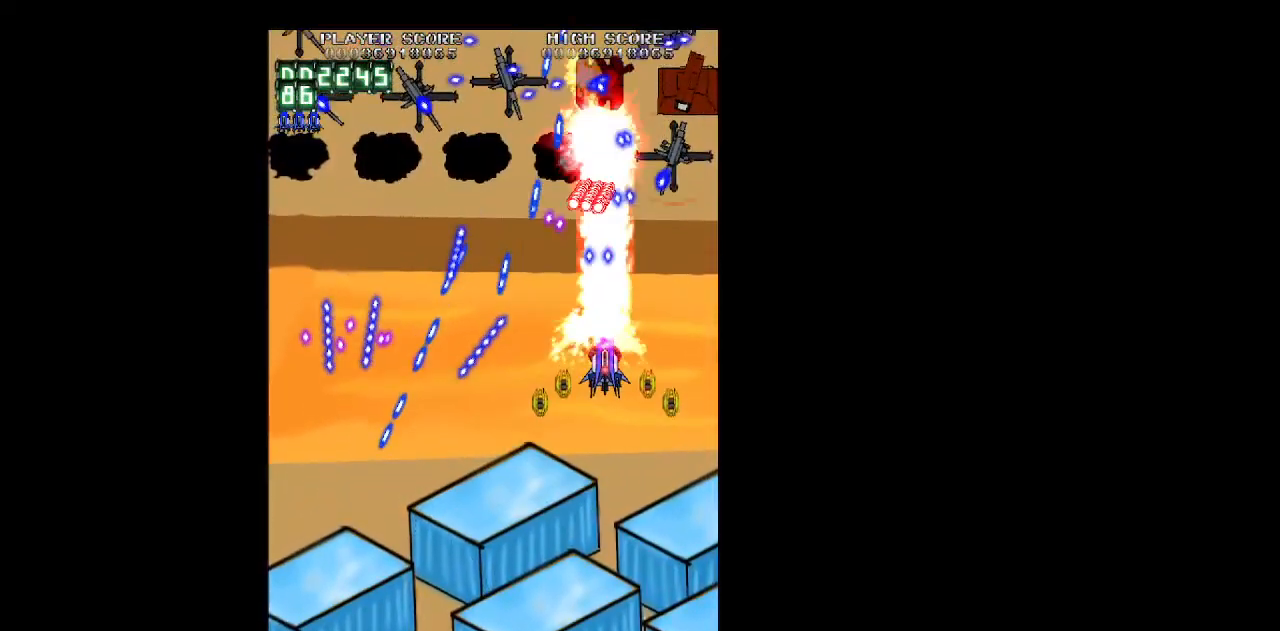
{"keys": ["down", "left", "z"], "events": [[17, "up", "up"], [167, "down", "down"], [250, "left", "down"], [250, "right", "up"]]}
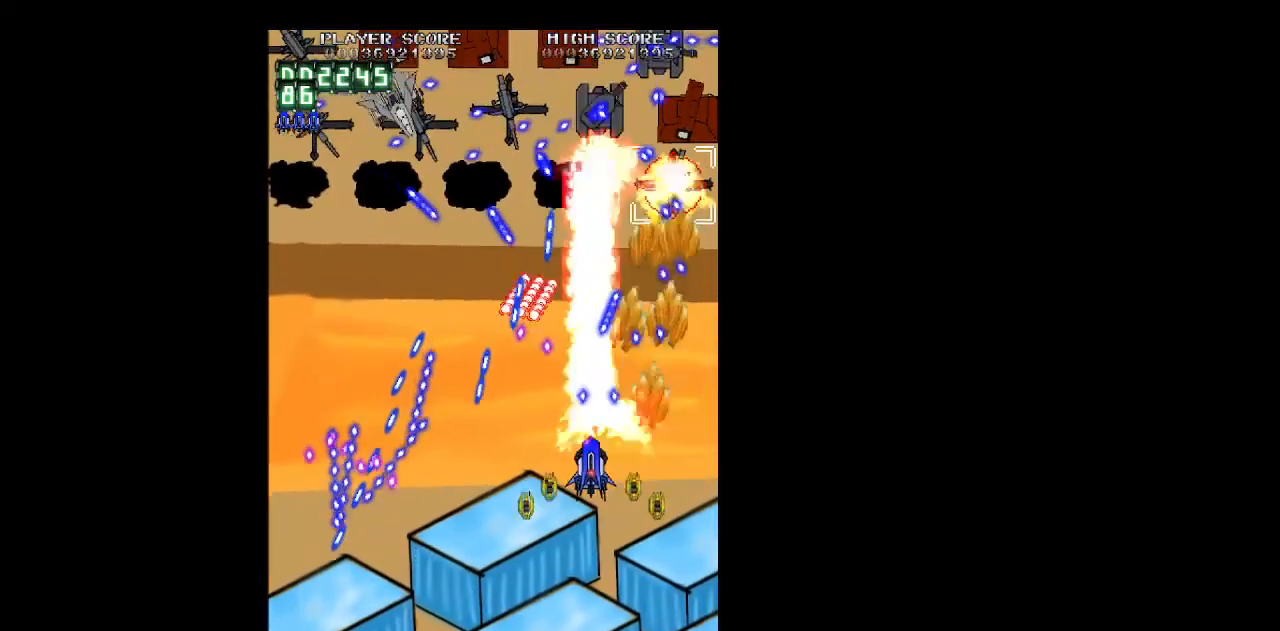
{"keys": ["right", "shift", "z"], "events": [[183, "down", "up"], [217, "shift", "down"], [317, "left", "up"], [317, "right", "down"], [417, "up", "down"], [500, "up", "up"]]}
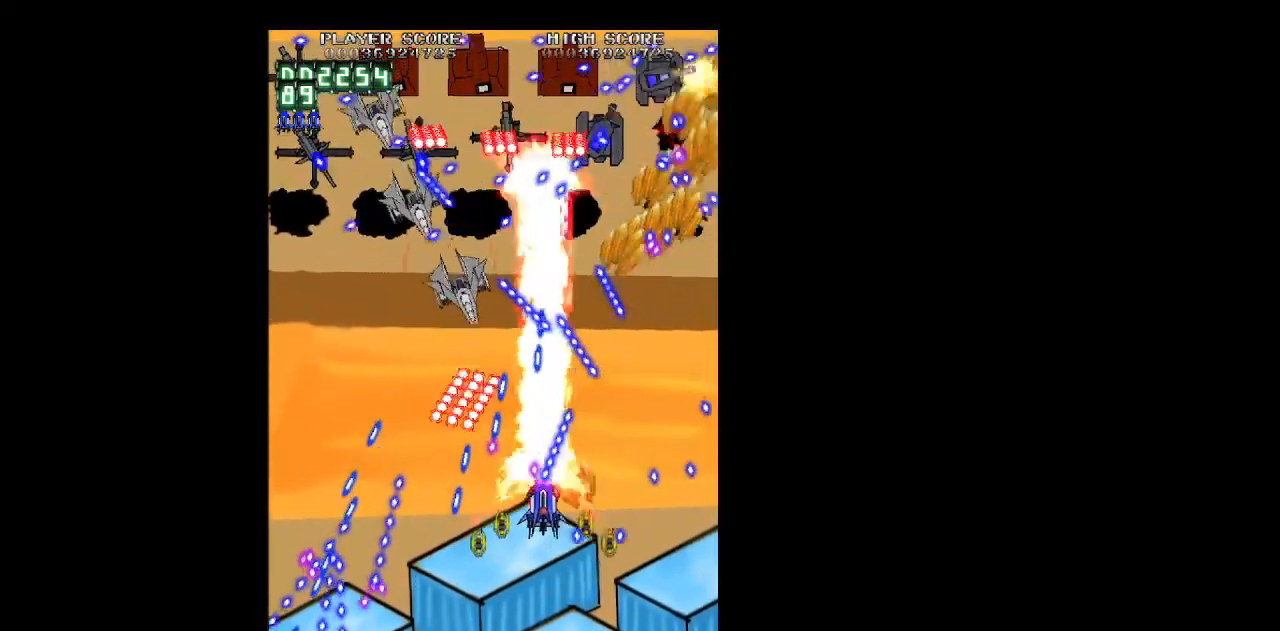
{"keys": ["down", "left", "shift", "z"], "events": [[100, "shift", "up"], [183, "down", "down"], [233, "right", "up"], [283, "down", "up"], [333, "shift", "down"], [383, "down", "down"], [383, "left", "down"]]}
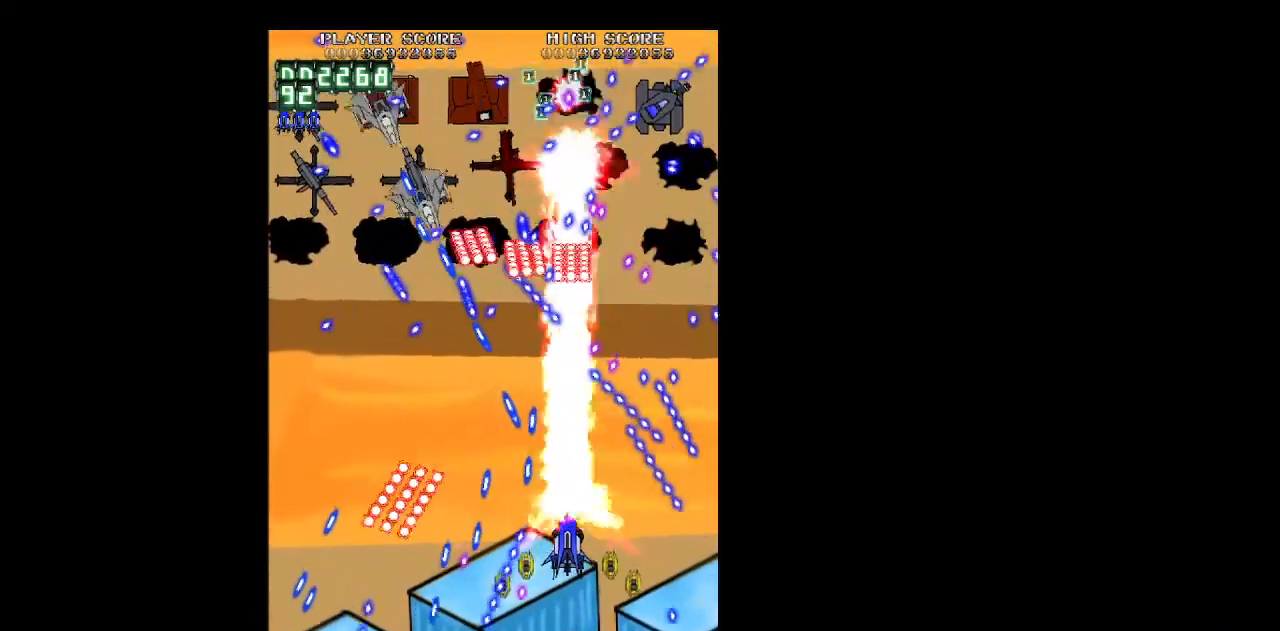
{"keys": ["shift", "z"], "events": [[17, "down", "up"], [17, "left", "up"], [117, "left", "down"], [200, "left", "up"], [250, "down", "down"], [350, "left", "down"], [400, "down", "up"], [400, "left", "up"]]}